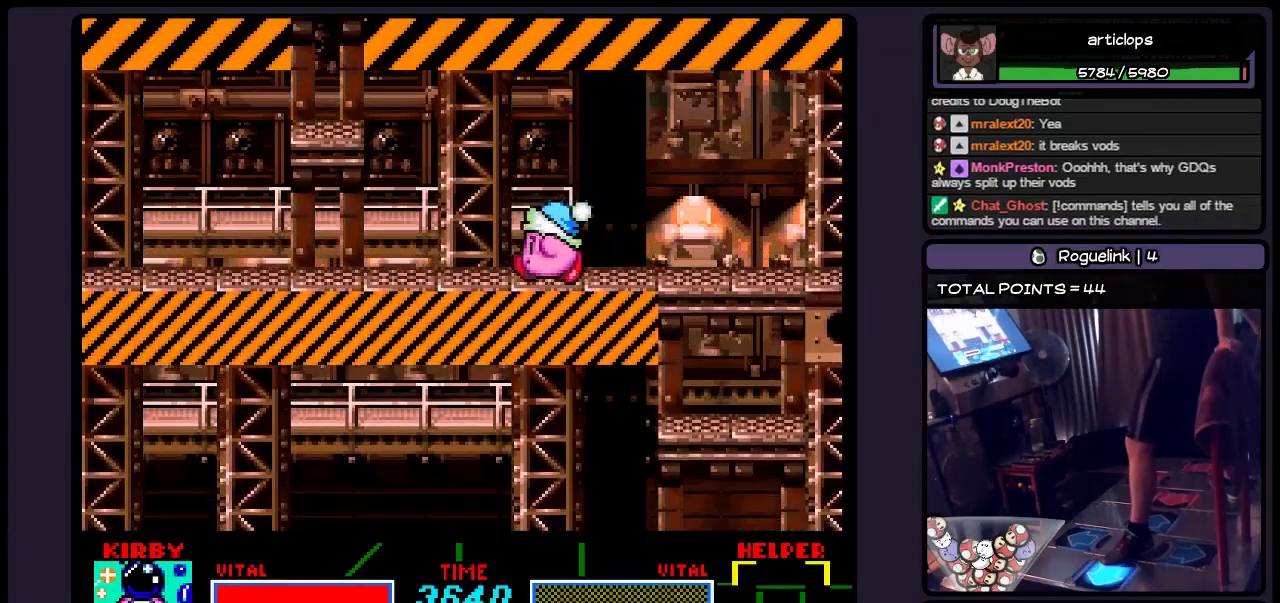
Gameplay with a controller (Nintendo layout); each line is a JSON object with the inputs held at the frame after it. "events" lists button and stick changes between this image and that frame as [ms after this image, input, new state], when the widget could be followed in between. Not read: DPAD_UP L3 R3.
{"buttons": ["B", "DPAD_LEFT"], "events": [[483, "B", "down"]]}
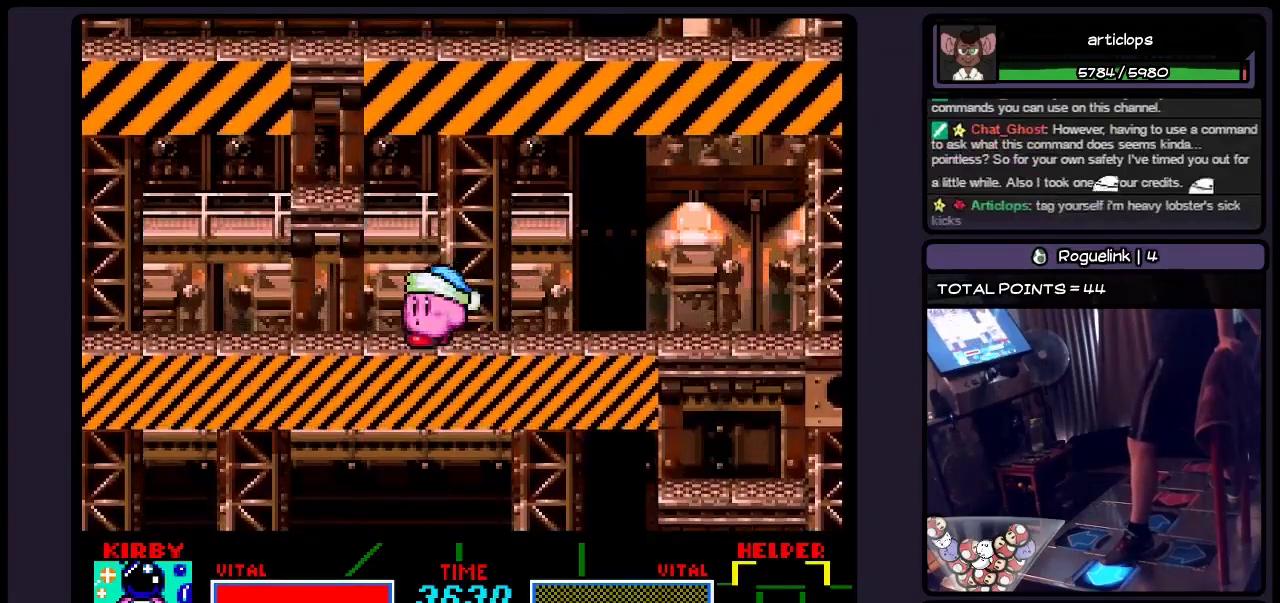
{"buttons": [], "events": [[200, "DPAD_LEFT", "up"], [400, "B", "up"]]}
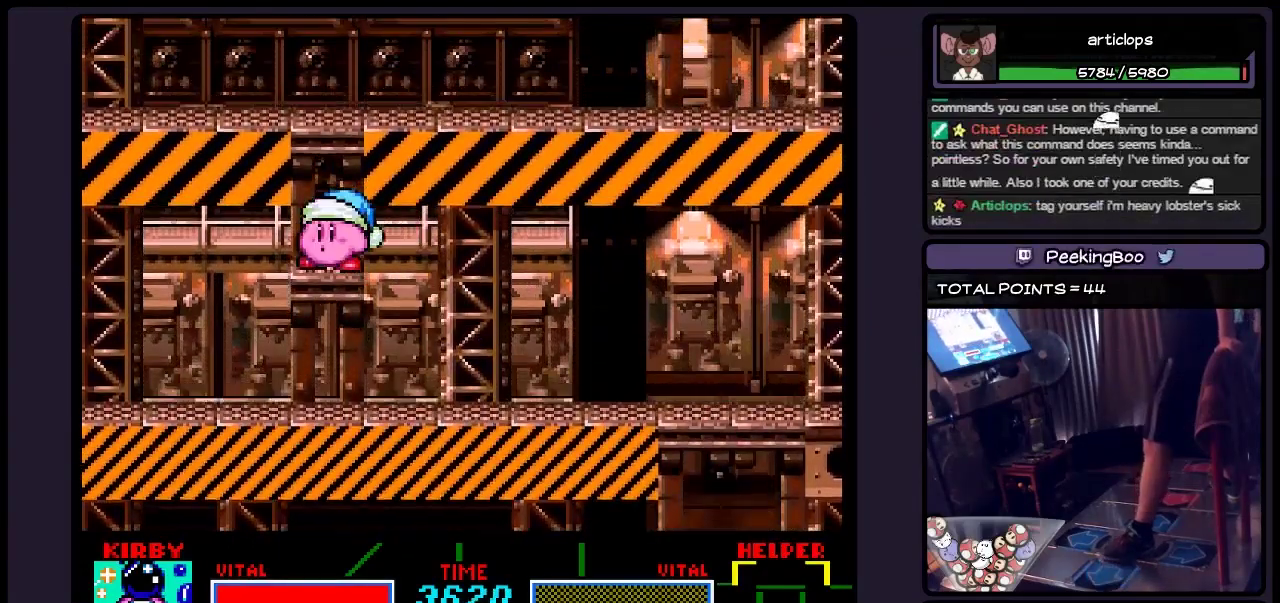
{"buttons": [], "events": []}
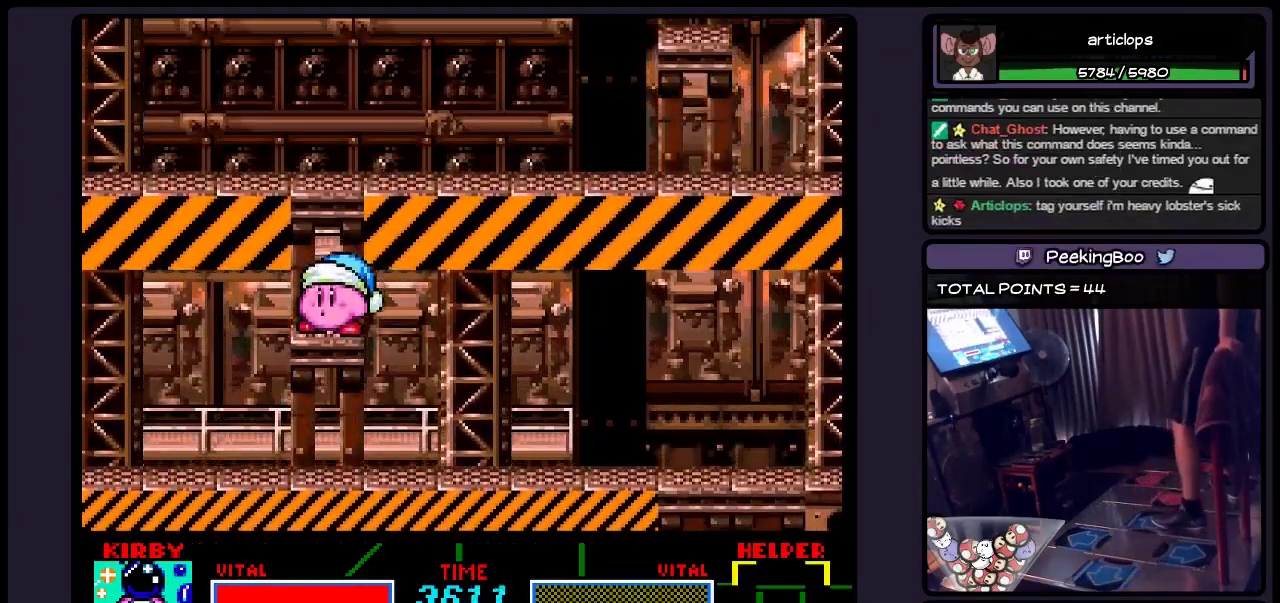
{"buttons": ["B", "DPAD_RIGHT"], "events": [[67, "B", "down"], [450, "DPAD_RIGHT", "down"]]}
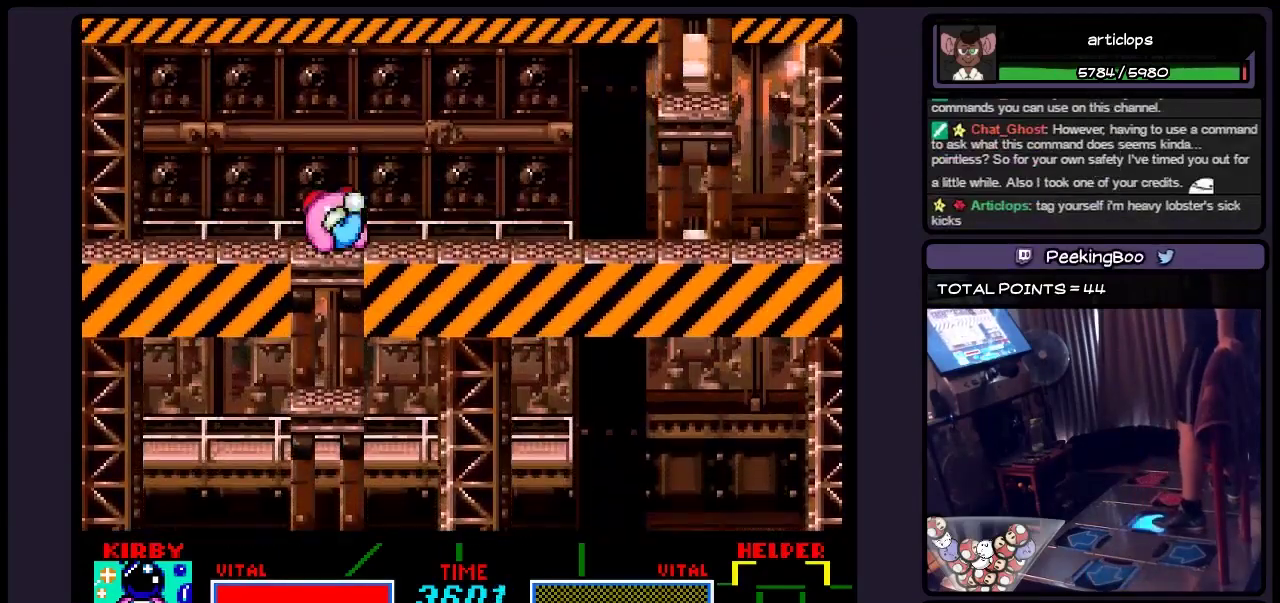
{"buttons": ["DPAD_RIGHT"], "events": [[150, "B", "up"]]}
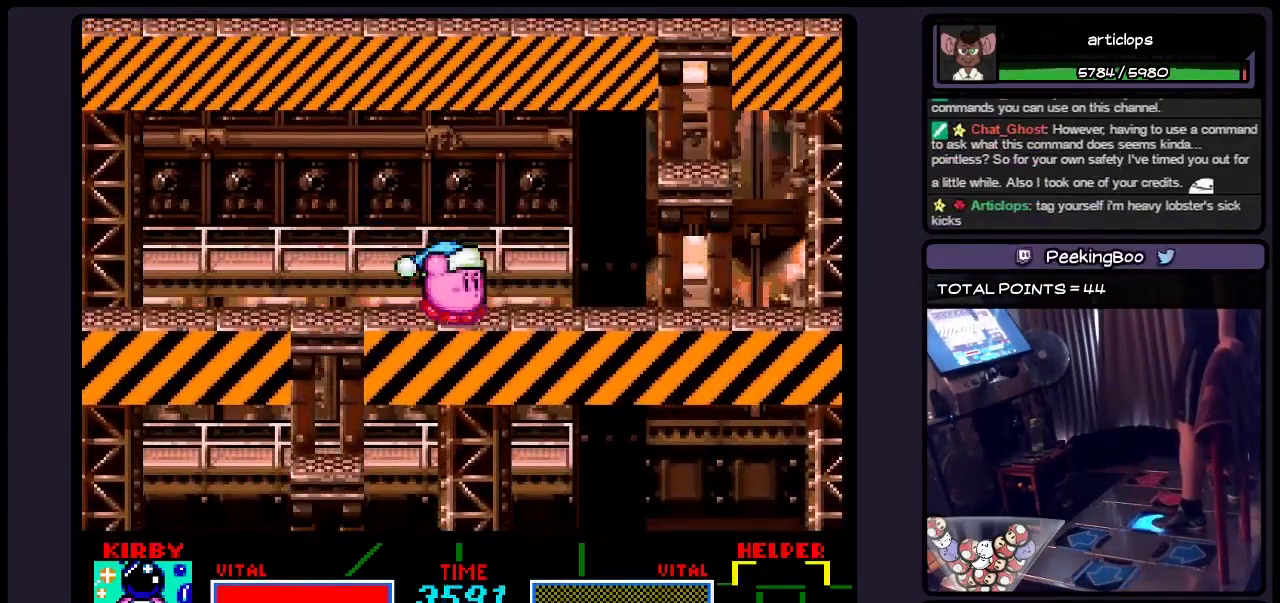
{"buttons": ["B", "DPAD_RIGHT"], "events": [[400, "B", "down"]]}
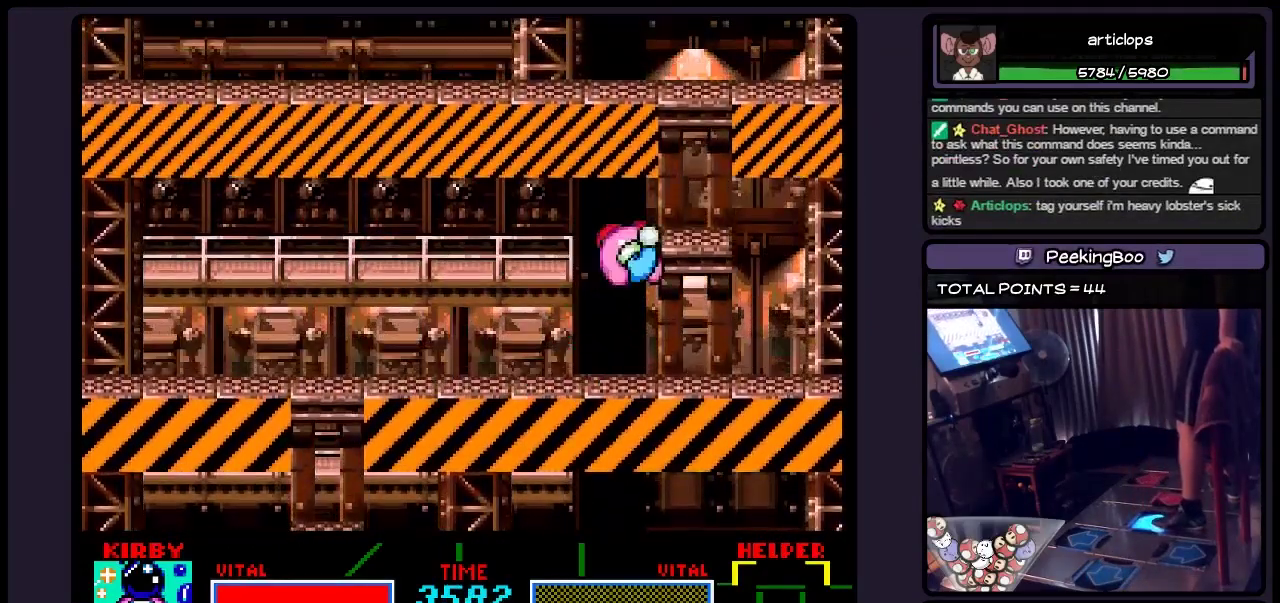
{"buttons": [], "events": [[67, "B", "up"], [150, "DPAD_RIGHT", "up"]]}
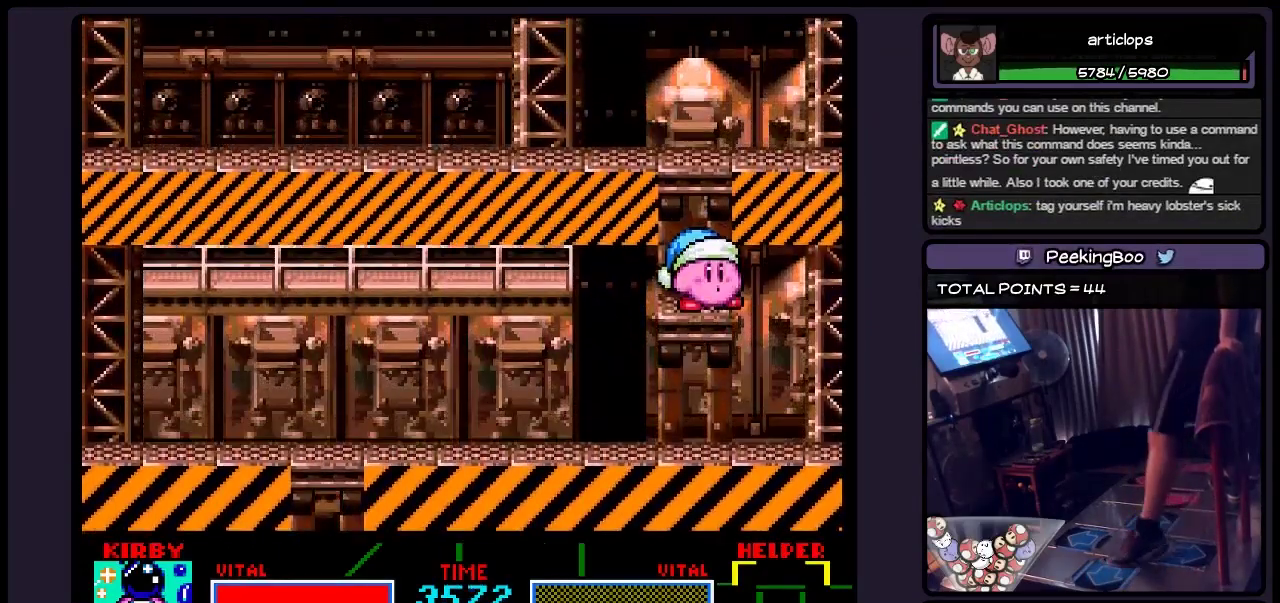
{"buttons": [], "events": [[67, "DPAD_LEFT", "down"], [283, "B", "down"], [400, "DPAD_LEFT", "up"], [483, "B", "up"]]}
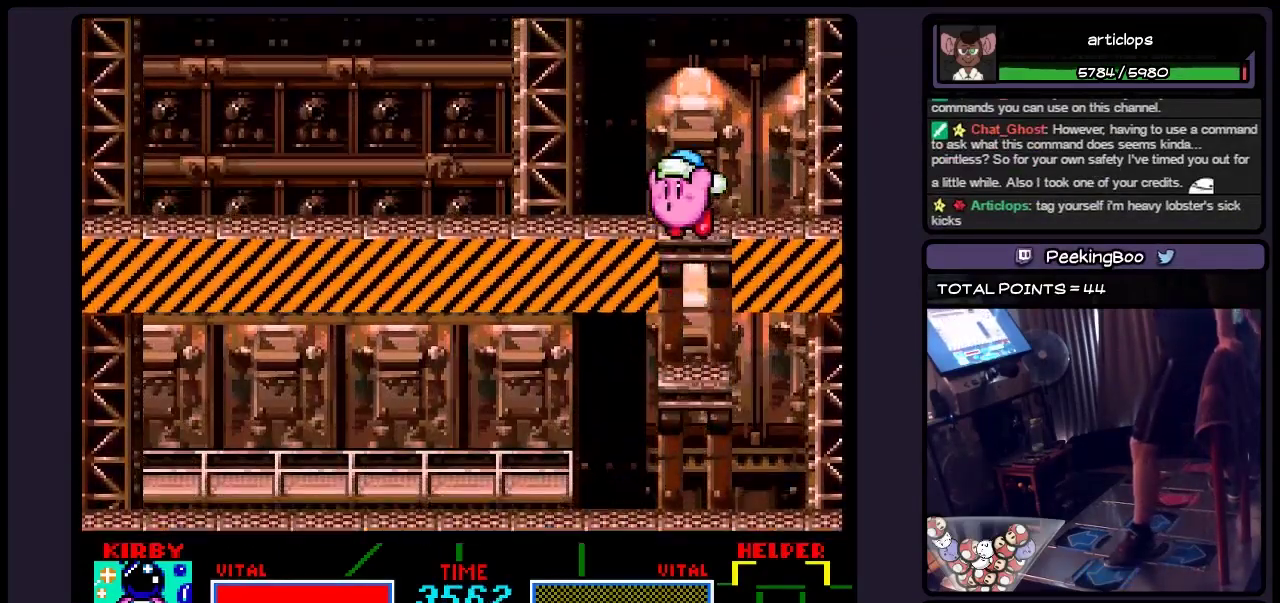
{"buttons": ["DPAD_LEFT"], "events": [[200, "B", "down"], [367, "DPAD_LEFT", "down"], [483, "B", "up"]]}
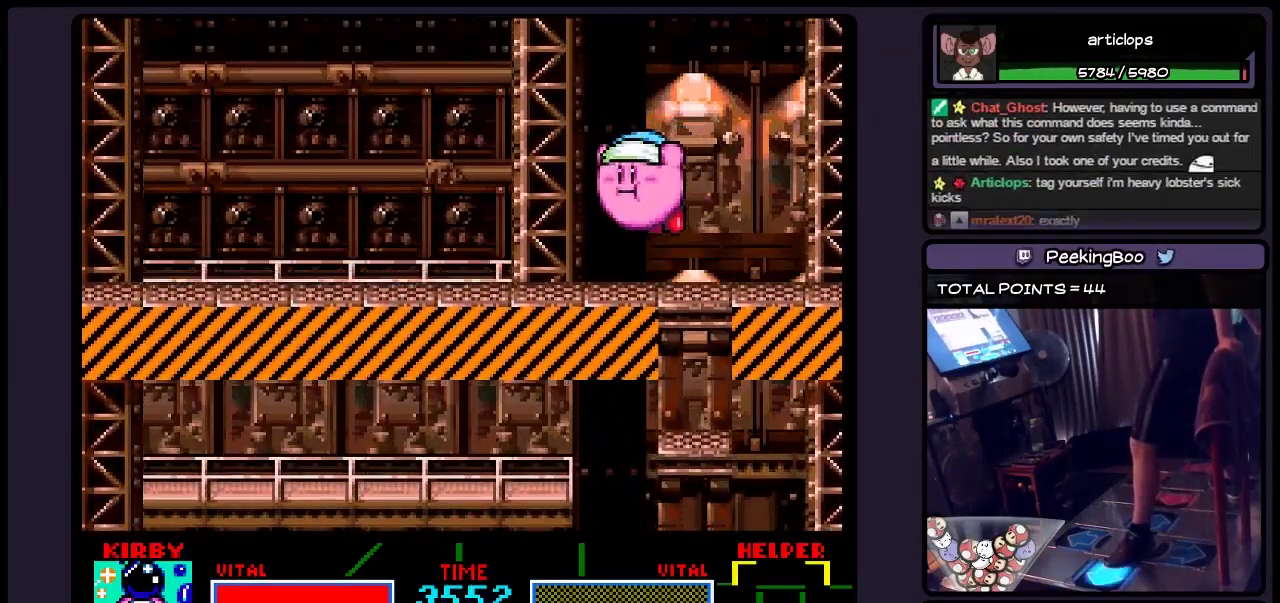
{"buttons": ["DPAD_LEFT"], "events": []}
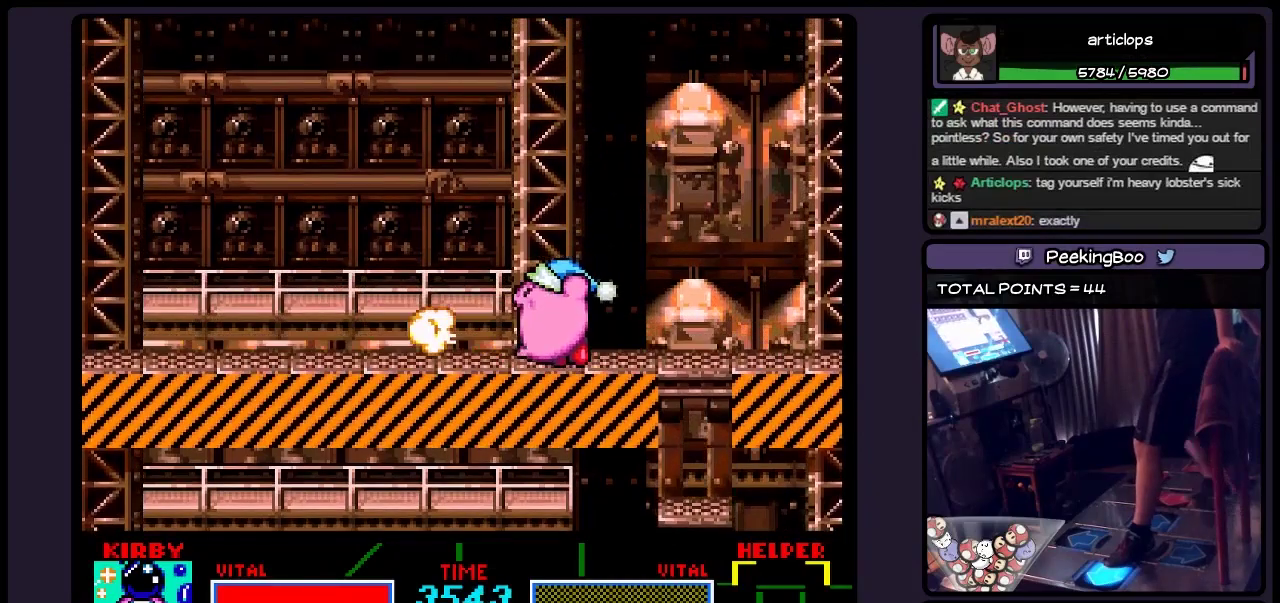
{"buttons": [], "events": [[67, "Y", "down"], [283, "DPAD_LEFT", "up"], [483, "Y", "up"]]}
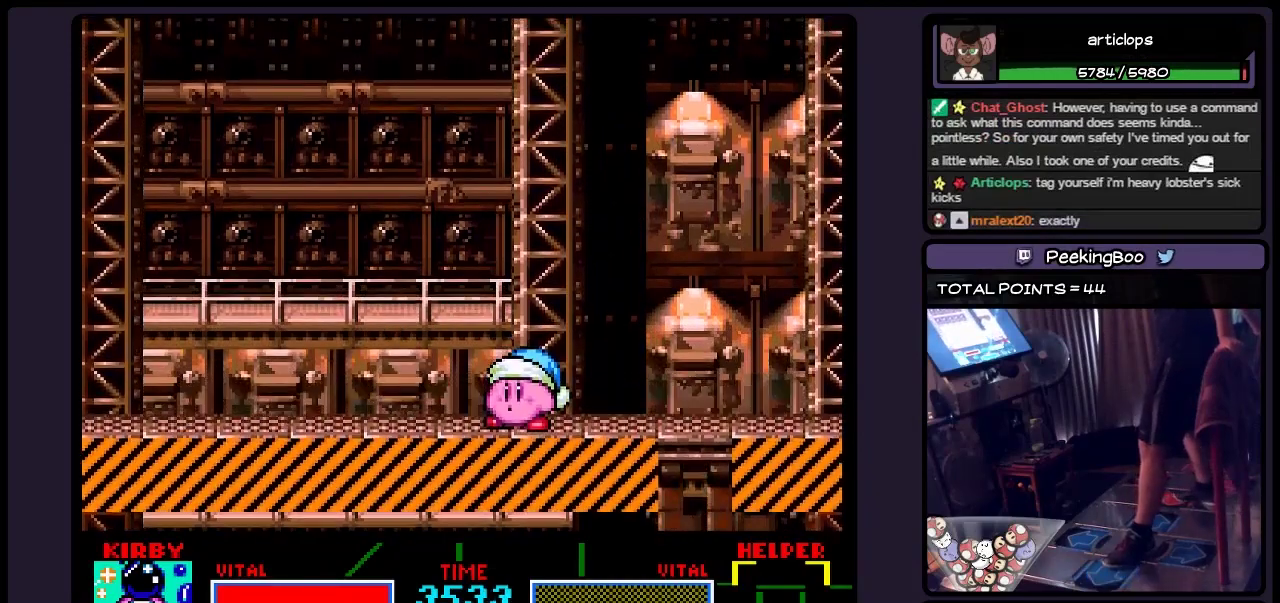
{"buttons": ["Y"], "events": [[150, "Y", "down"], [317, "Y", "up"], [367, "Y", "down"]]}
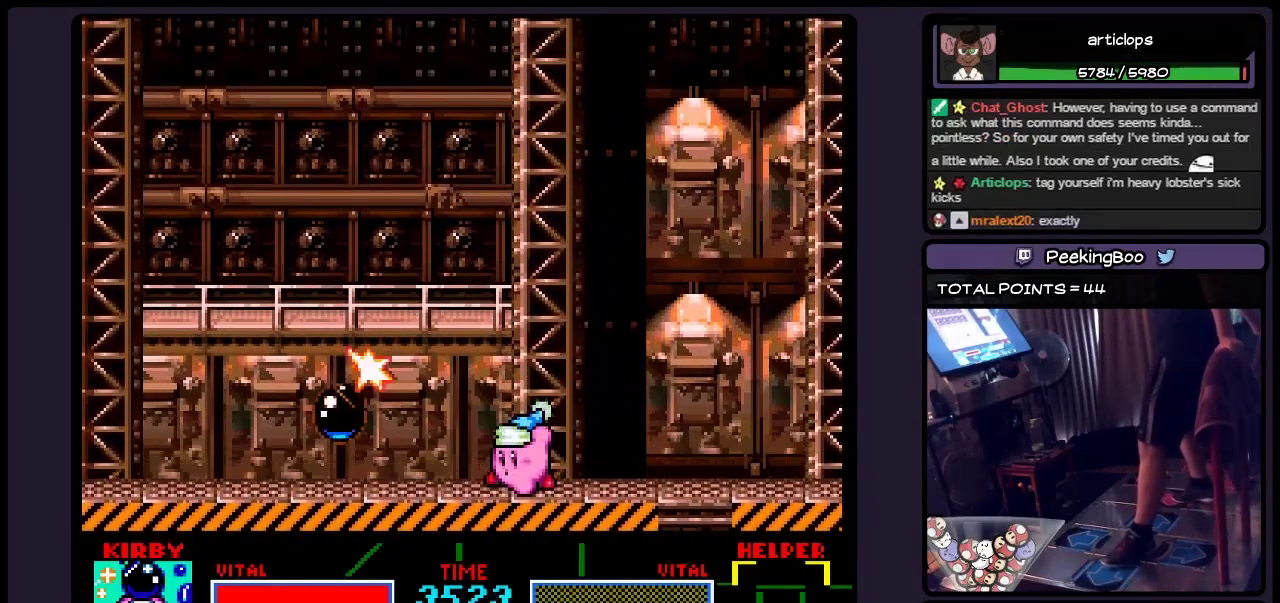
{"buttons": [], "events": [[33, "Y", "up"], [117, "Y", "down"], [233, "Y", "up"], [317, "Y", "down"], [483, "Y", "up"]]}
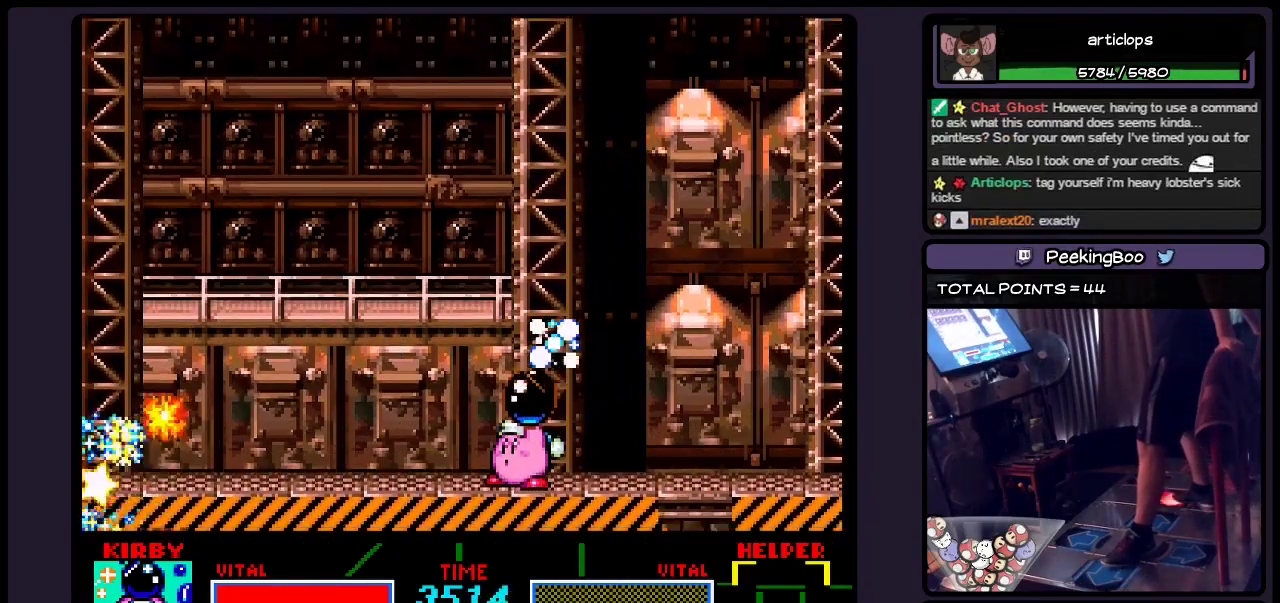
{"buttons": [], "events": [[150, "Y", "down"], [400, "Y", "up"]]}
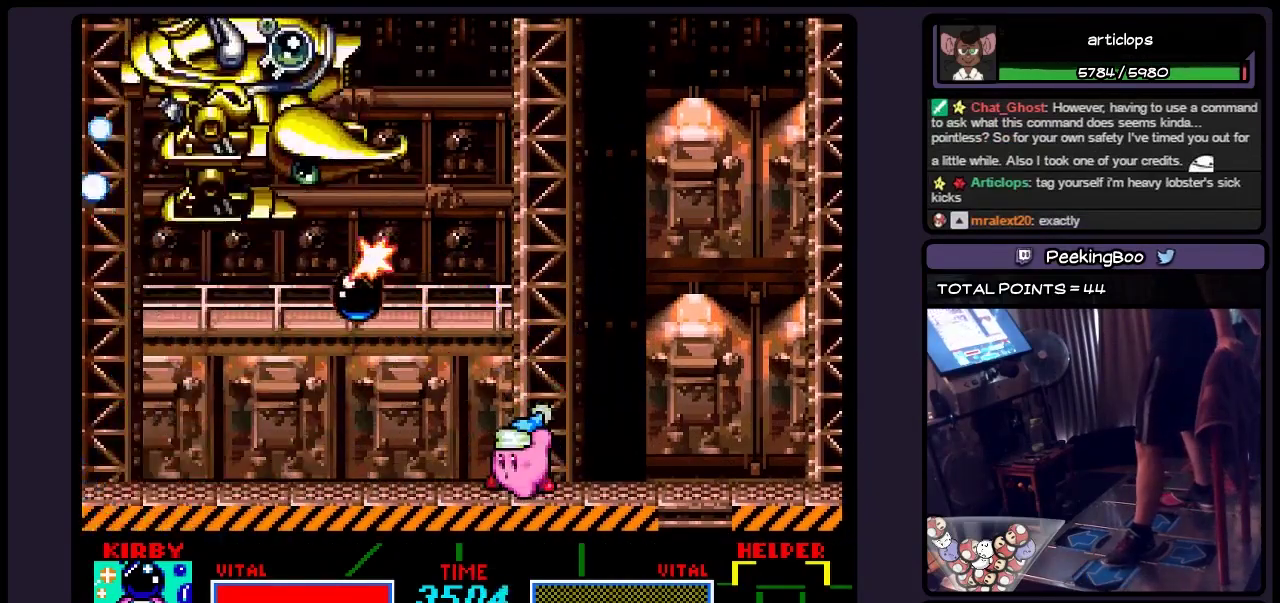
{"buttons": [], "events": [[283, "Y", "down"], [483, "Y", "up"]]}
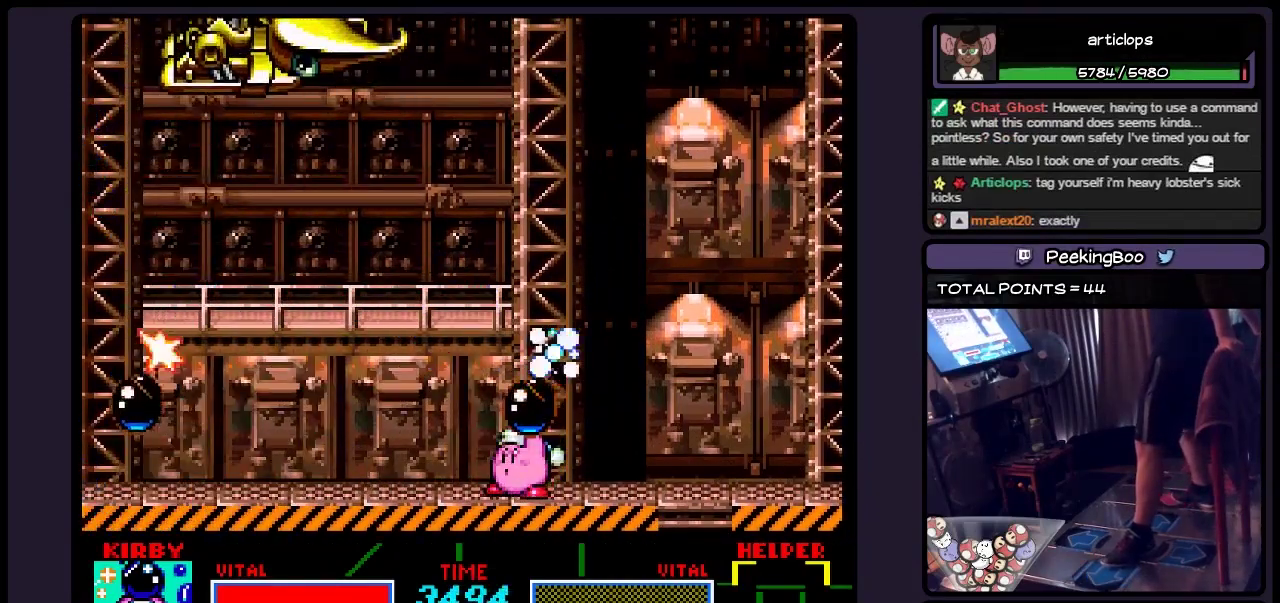
{"buttons": [], "events": [[200, "Y", "down"], [400, "Y", "up"]]}
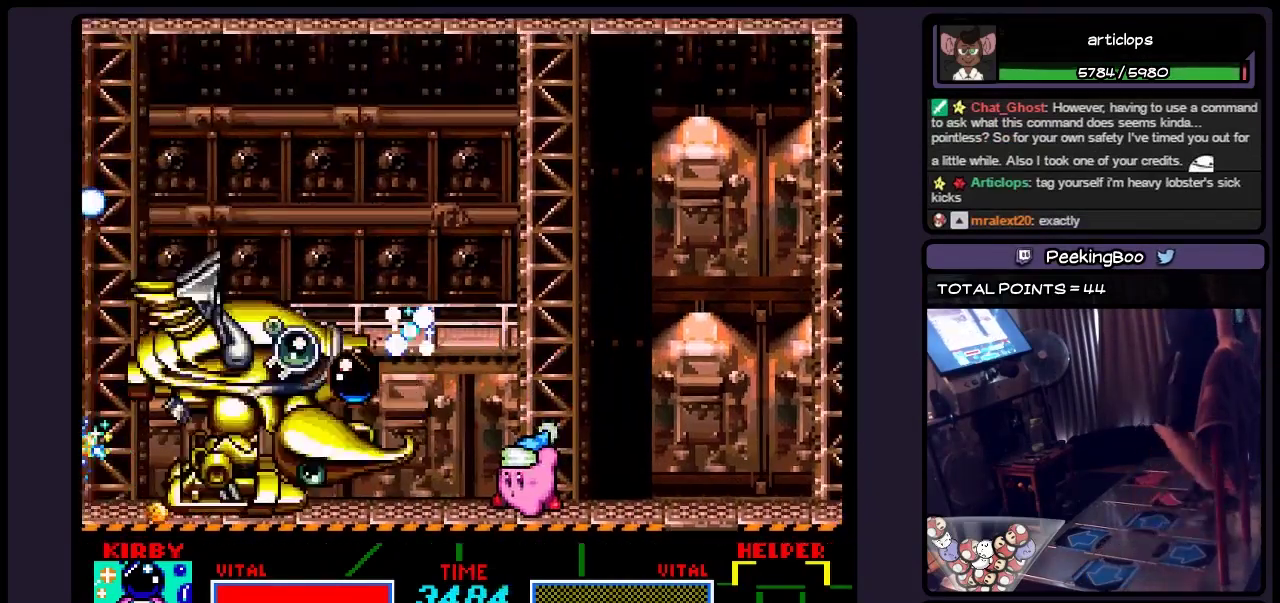
{"buttons": [], "events": [[67, "Y", "down"], [483, "Y", "up"]]}
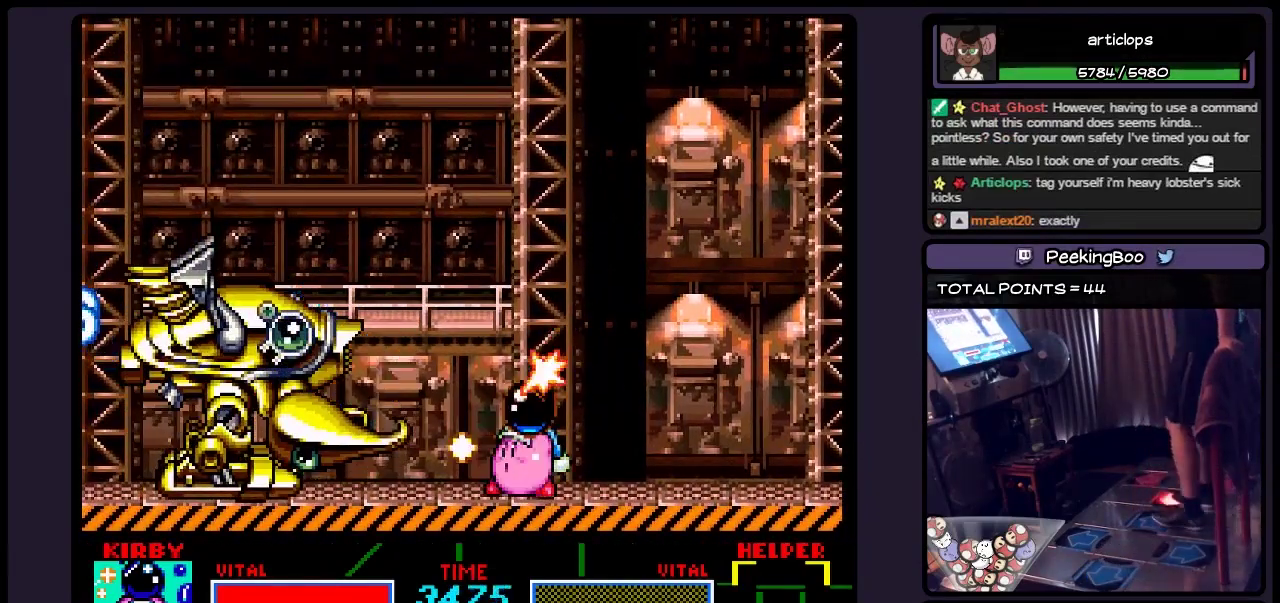
{"buttons": [], "events": [[67, "Y", "down"], [150, "Y", "up"], [367, "Y", "down"], [450, "Y", "up"]]}
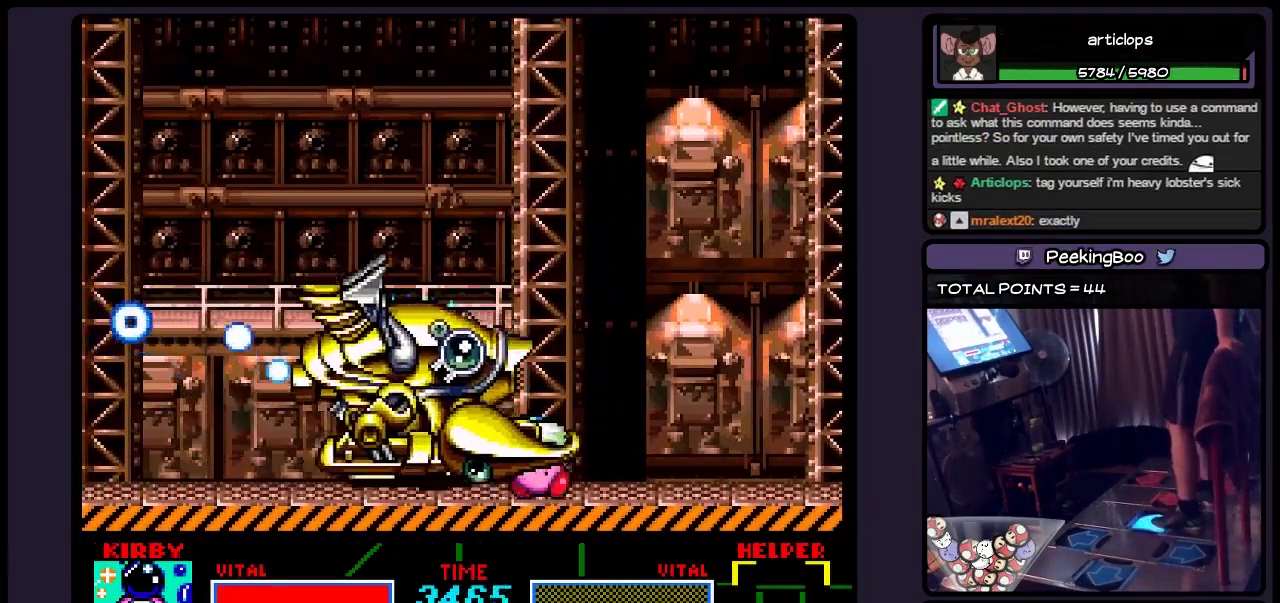
{"buttons": ["DPAD_RIGHT"], "events": [[67, "DPAD_RIGHT", "down"]]}
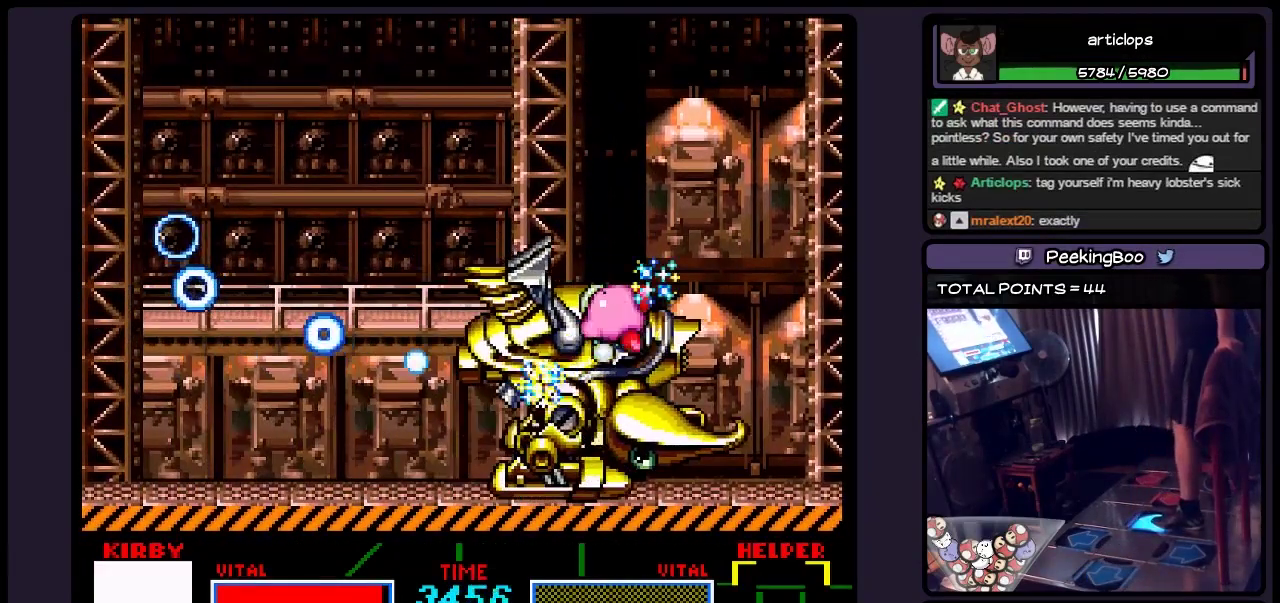
{"buttons": ["Y"], "events": [[150, "DPAD_RIGHT", "up"], [450, "Y", "down"]]}
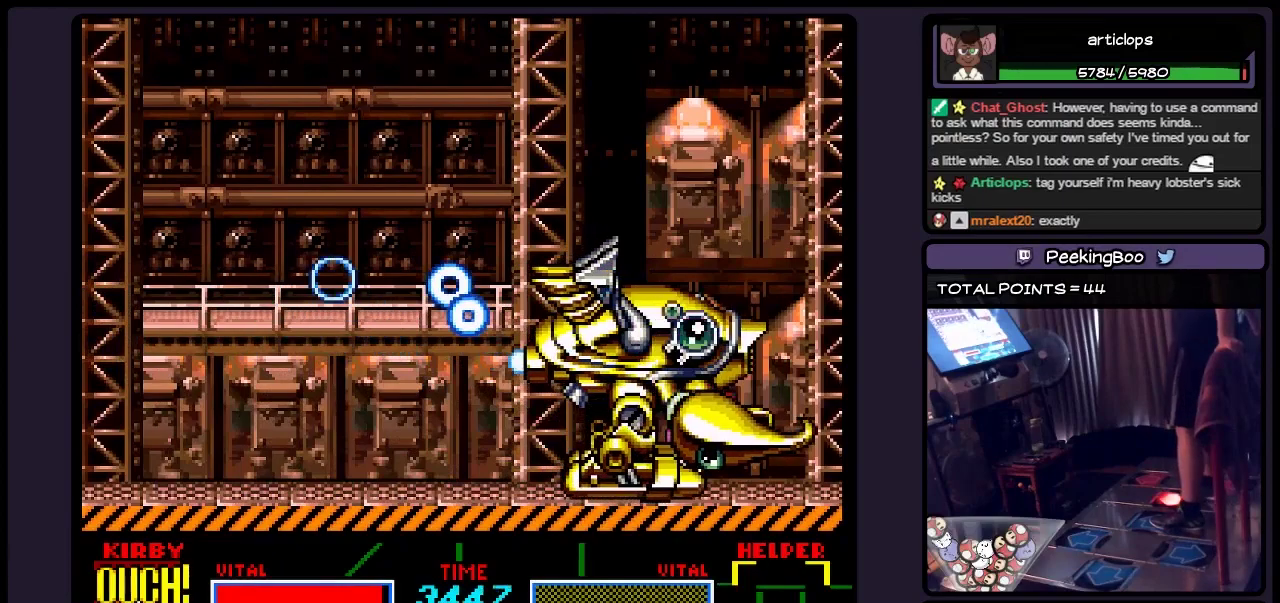
{"buttons": [], "events": [[150, "Y", "up"]]}
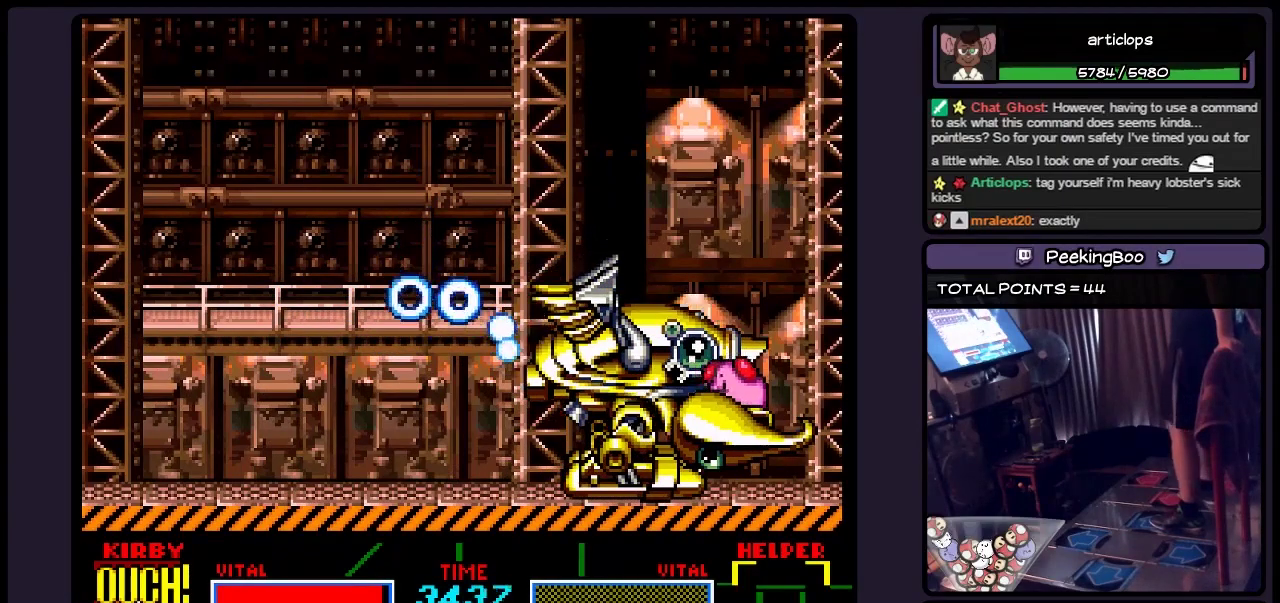
{"buttons": ["DPAD_DOWN"], "events": [[117, "Y", "down"], [317, "Y", "up"], [483, "DPAD_DOWN", "down"]]}
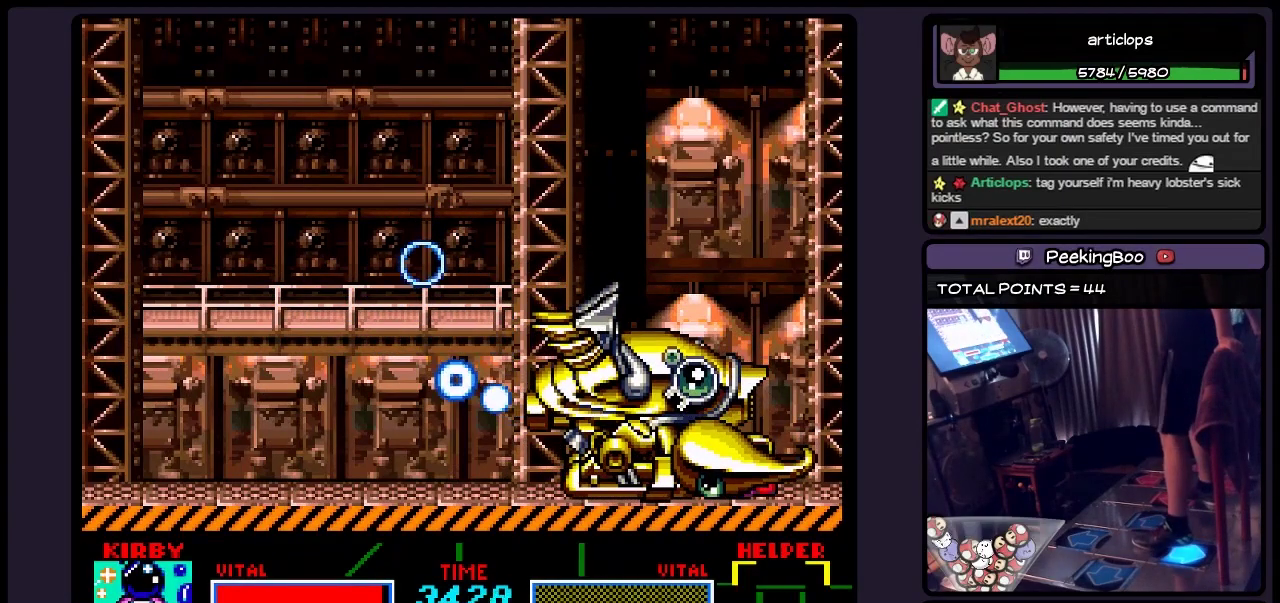
{"buttons": ["DPAD_DOWN"], "events": []}
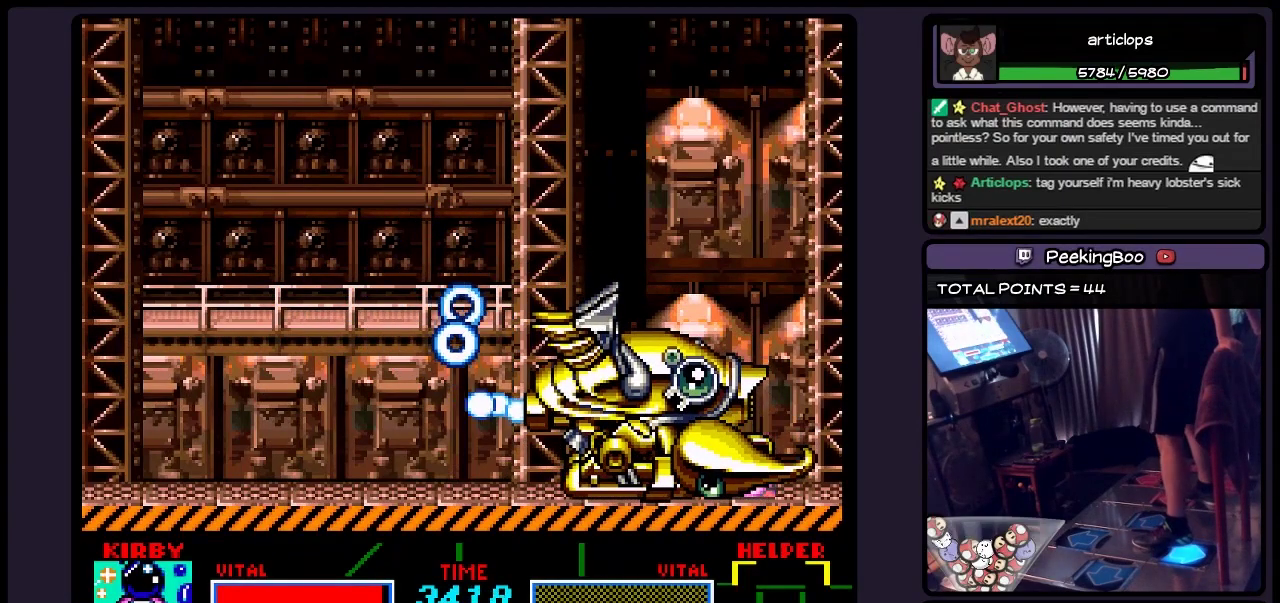
{"buttons": ["Y"], "events": [[283, "Y", "down"], [483, "DPAD_DOWN", "up"]]}
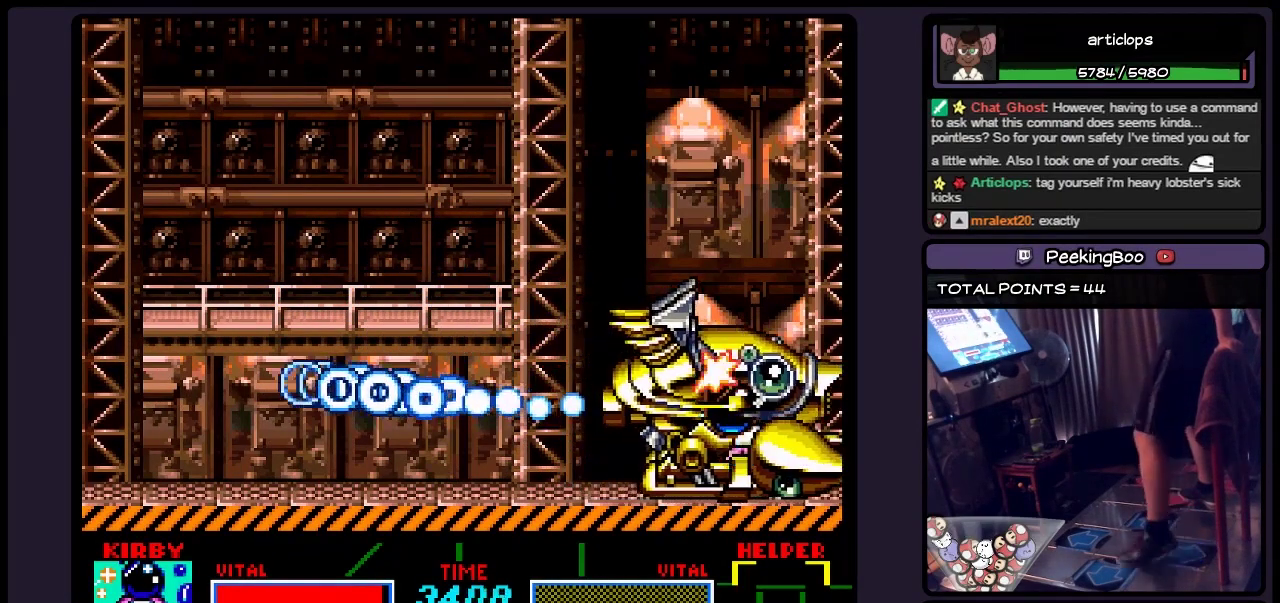
{"buttons": ["DPAD_LEFT"], "events": [[150, "Y", "up"], [200, "DPAD_LEFT", "down"]]}
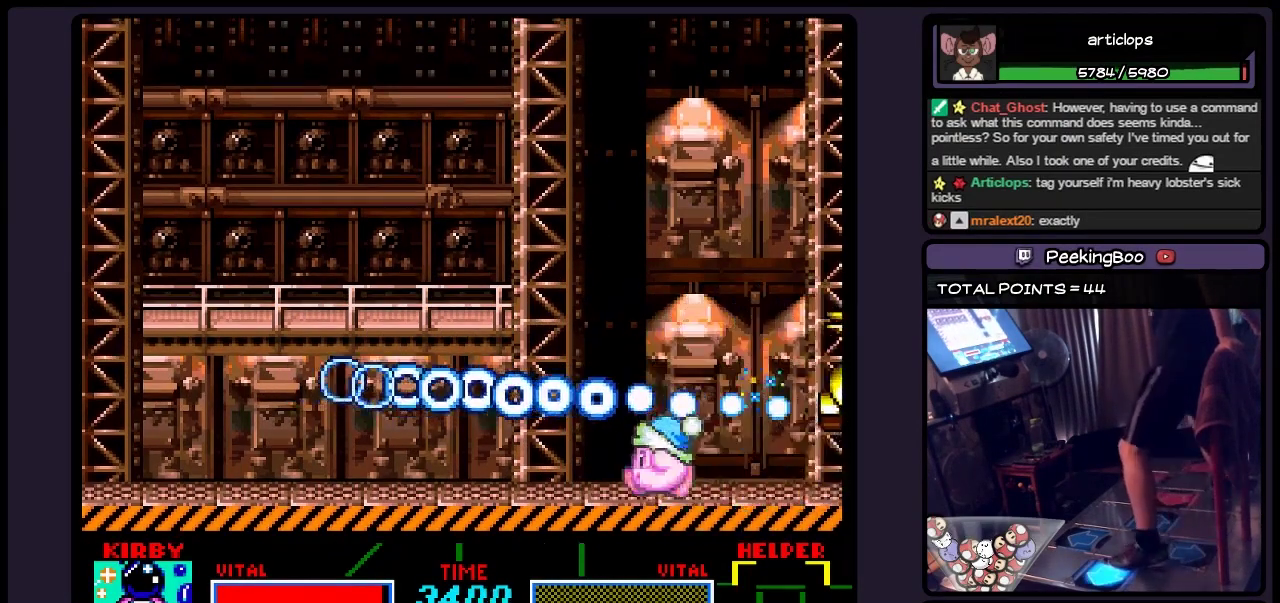
{"buttons": ["B", "DPAD_LEFT"], "events": [[483, "B", "down"]]}
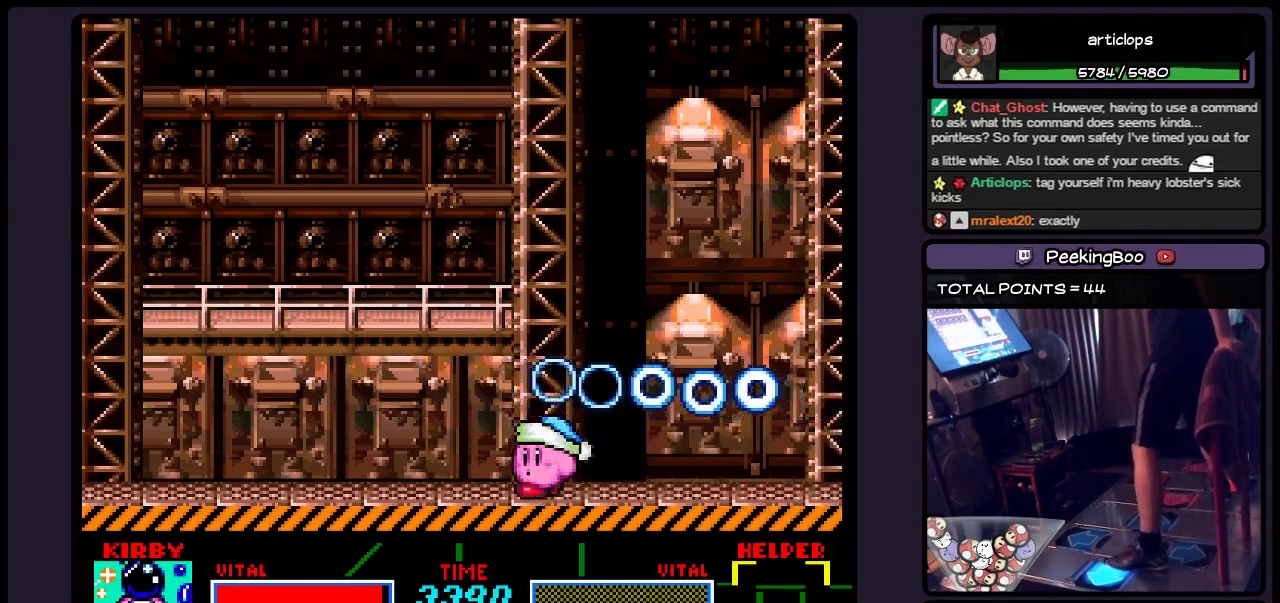
{"buttons": [], "events": [[317, "DPAD_LEFT", "up"], [483, "B", "up"]]}
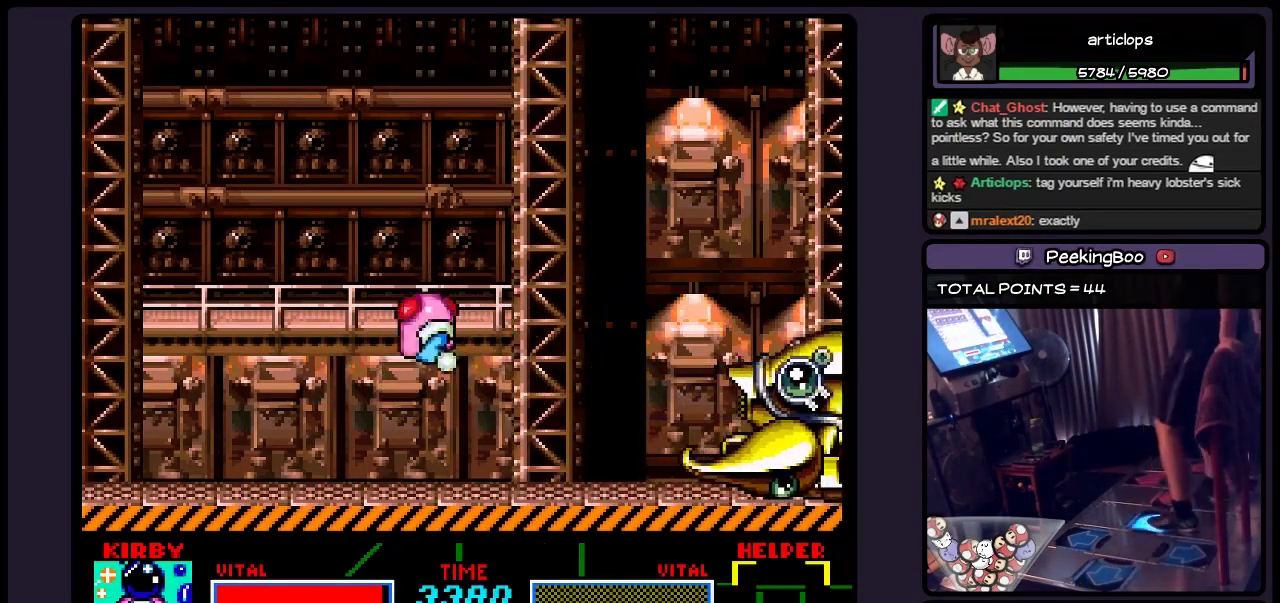
{"buttons": ["Y"], "events": [[150, "DPAD_RIGHT", "down"], [283, "Y", "down"], [400, "DPAD_RIGHT", "up"], [400, "Y", "up"], [483, "Y", "down"]]}
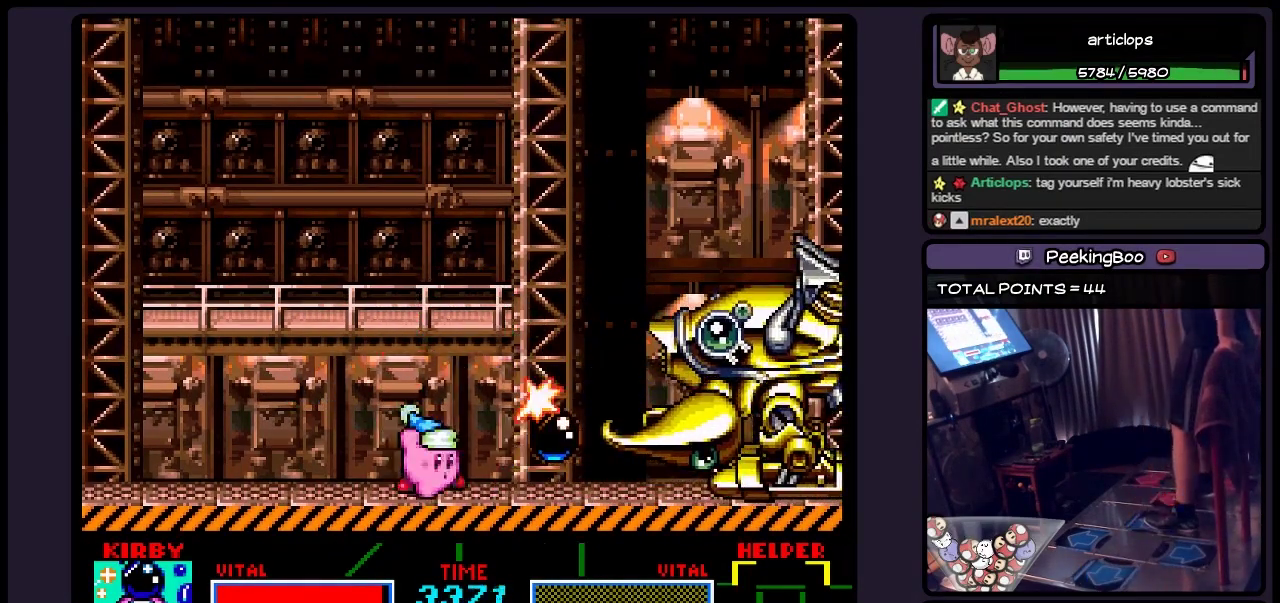
{"buttons": ["Y"], "events": [[150, "Y", "up"], [200, "Y", "down"], [400, "Y", "up"], [483, "Y", "down"]]}